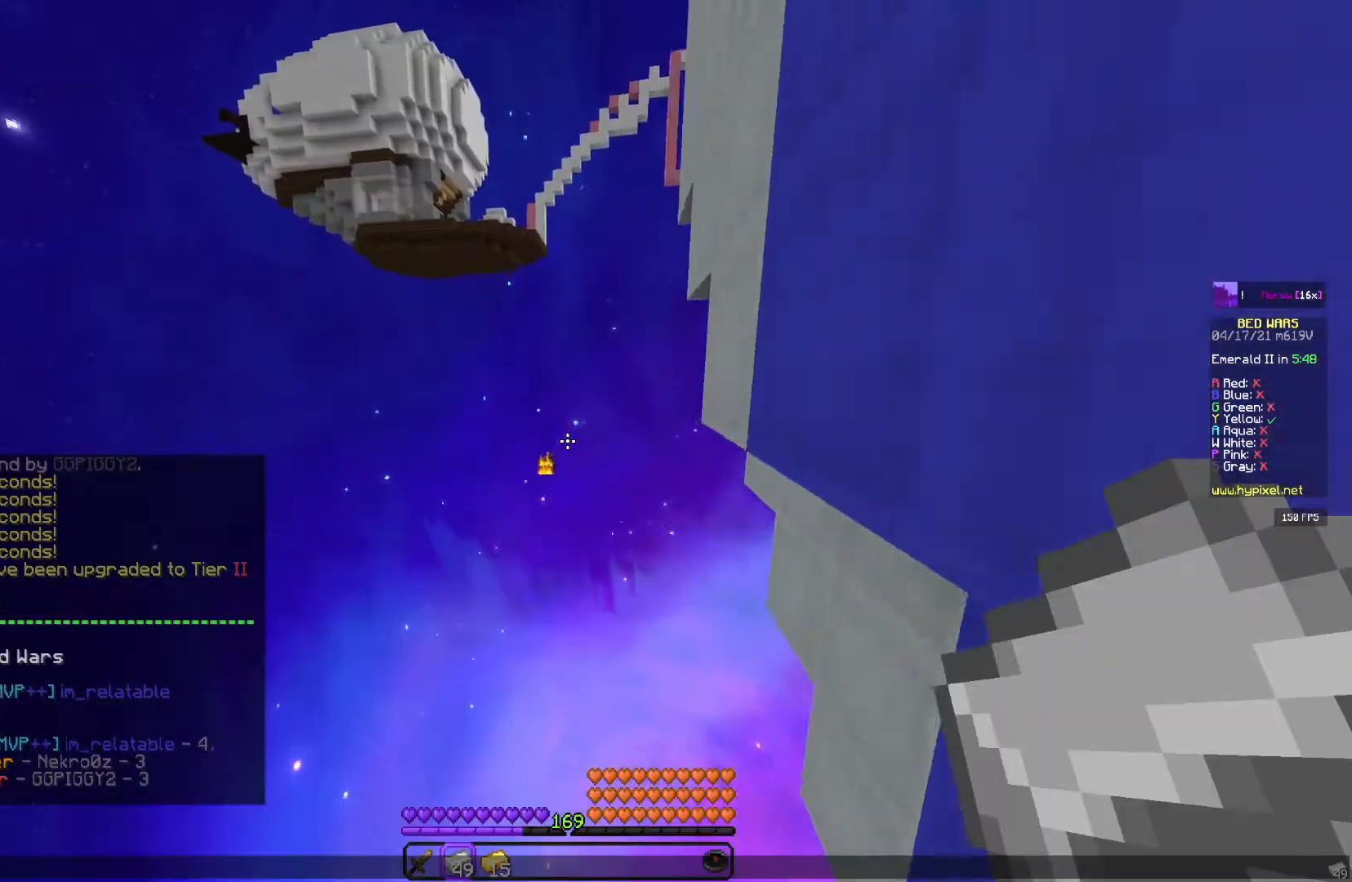
Gameplay with keyboard and mouse; each line is a JSON object with the keys and mouse buttons held at the frame after it. "events" lists presses ("down") and releases ("up") of "a", "d", "s", "space", "w", "mouse_left" and "mouse_right" between this image and that frame as [ms after this image, input, new state], when the widget could be followed in between. "mouse_left", "mouse_right" = the "left", "right" buttons of the "mouse" list. No other keys are recorded. Fast repeated clicks can show as one long hold. Mouse movement is not recorded.
{"keys": ["s", "space"], "mouse": [], "events": [[33, "a", "down"], [33, "mouse_right", "down"], [33, "space", "down"], [33, "w", "down"], [167, "w", "up"], [183, "a", "up"], [267, "s", "down"], [500, "mouse_right", "up"]]}
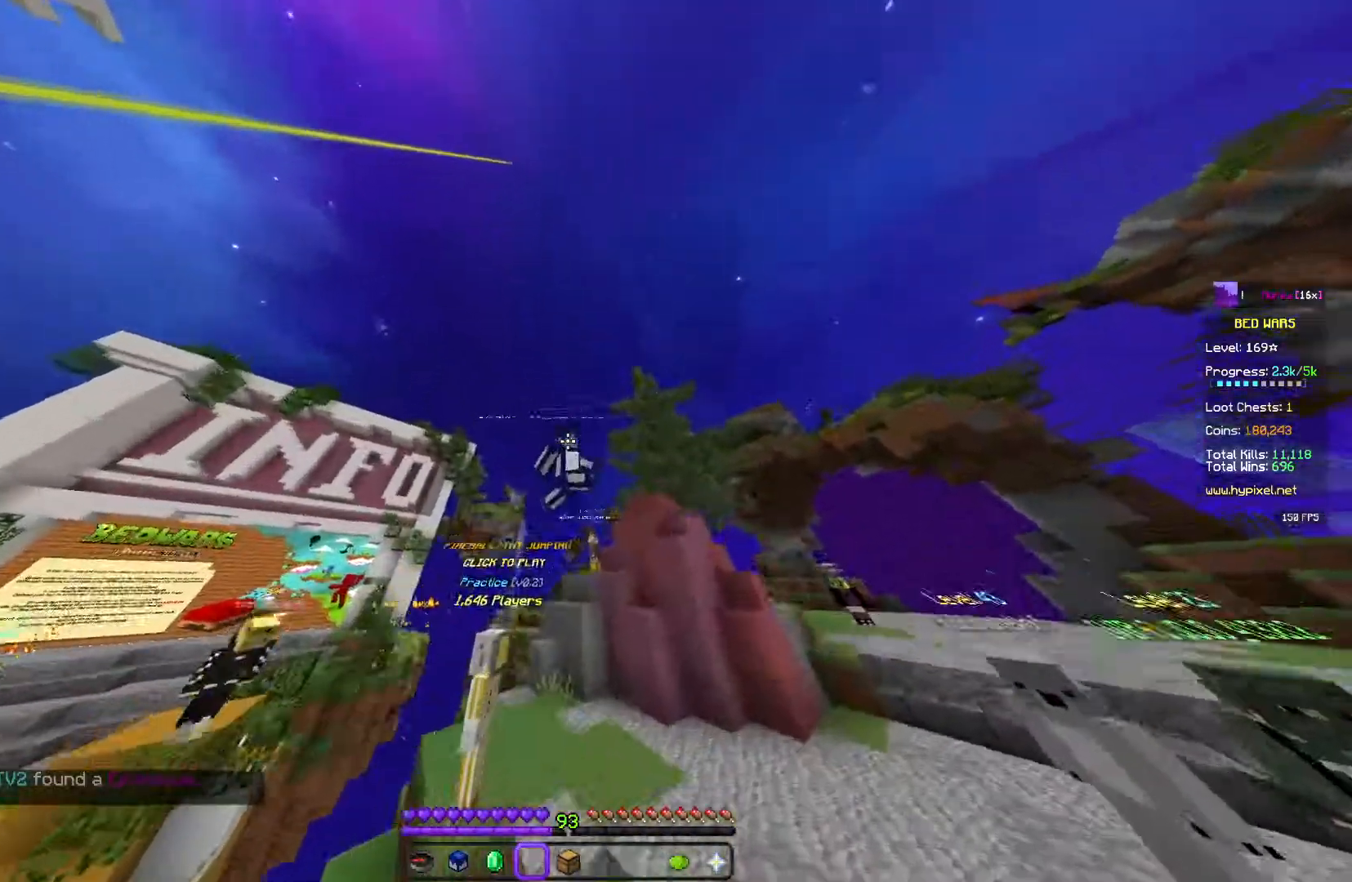
{"keys": ["space"], "mouse": [], "events": [[450, "s", "up"]]}
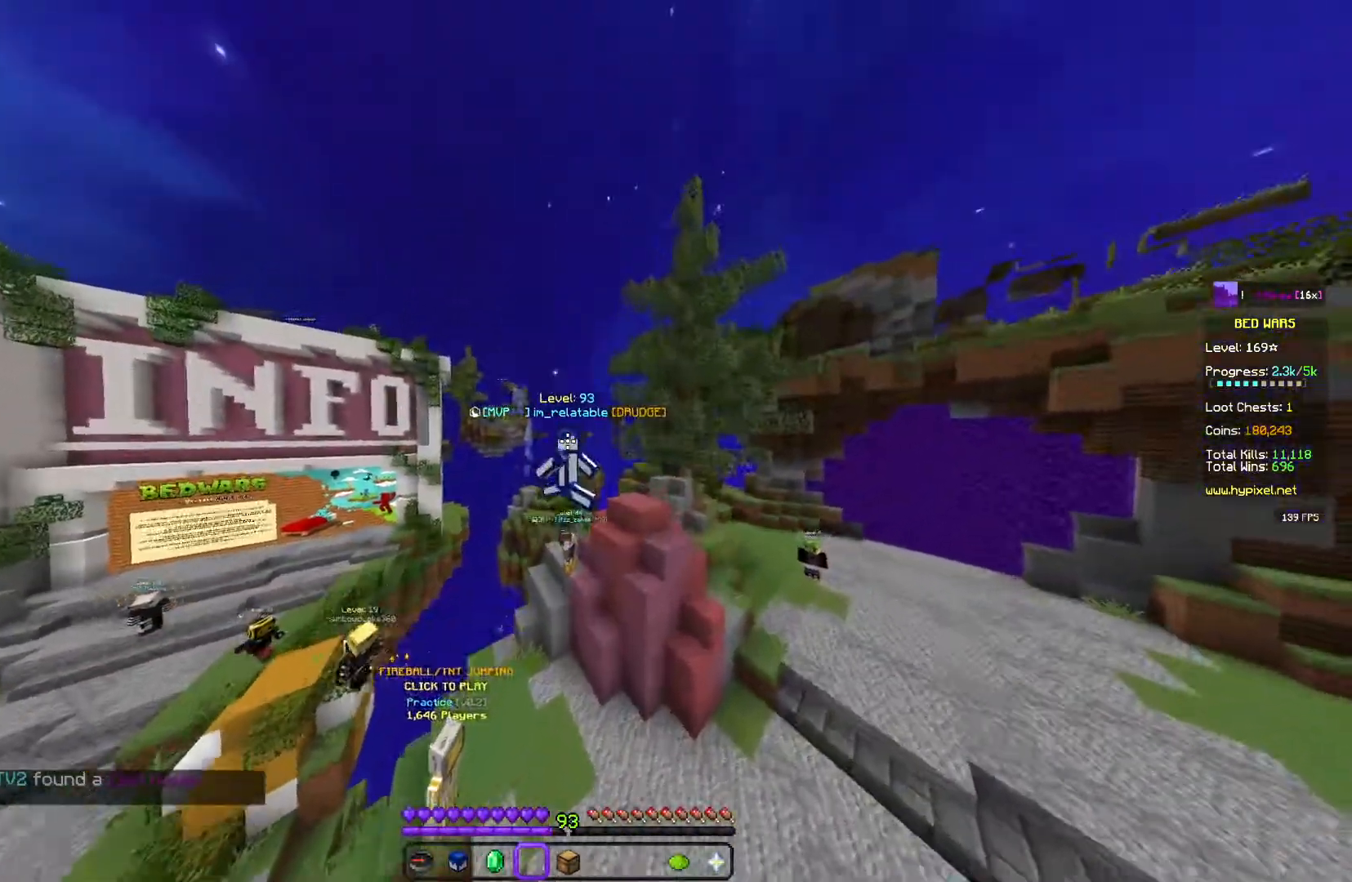
{"keys": [], "mouse": [], "events": [[33, "space", "up"]]}
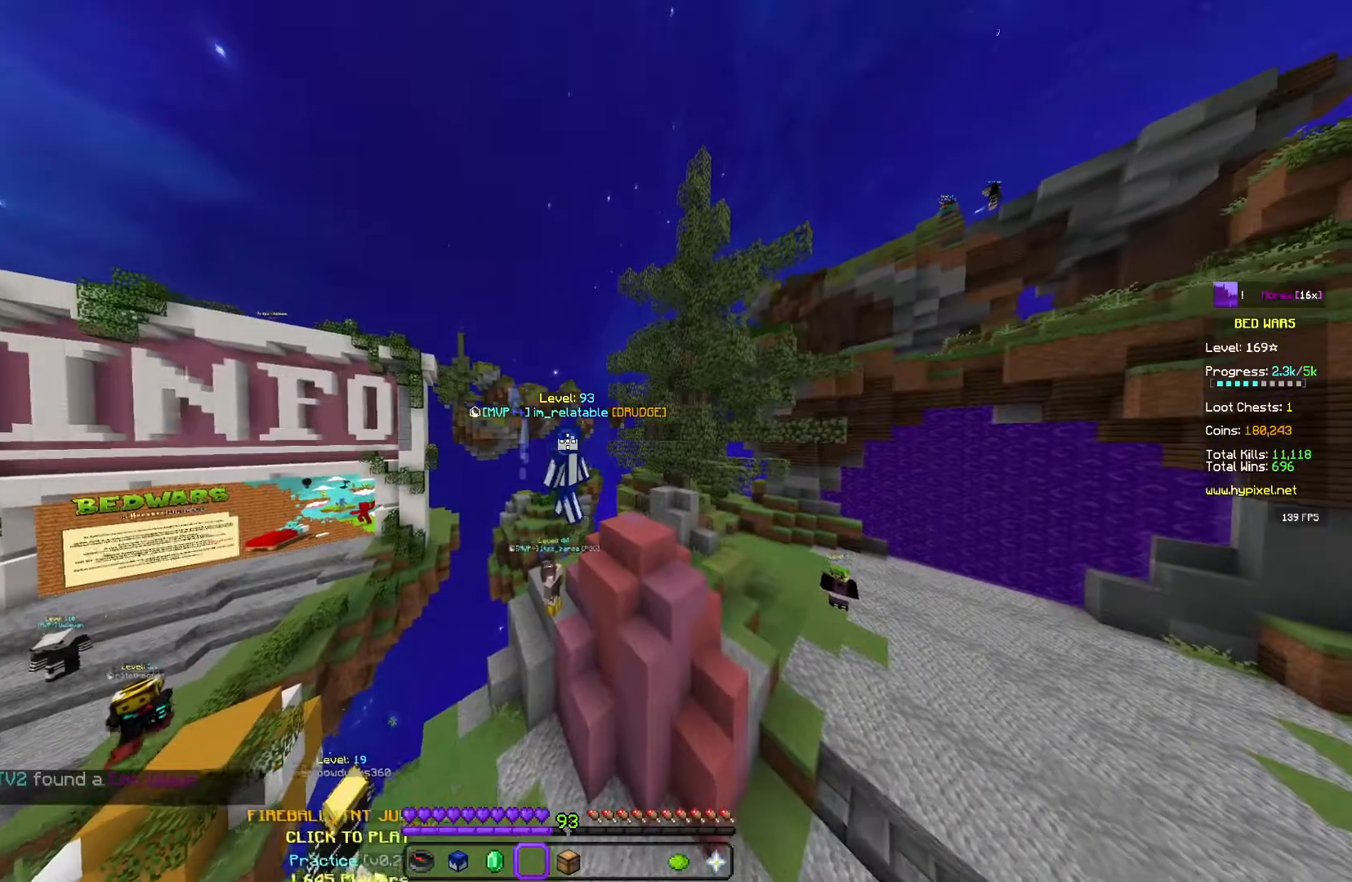
{"keys": [], "mouse": [], "events": []}
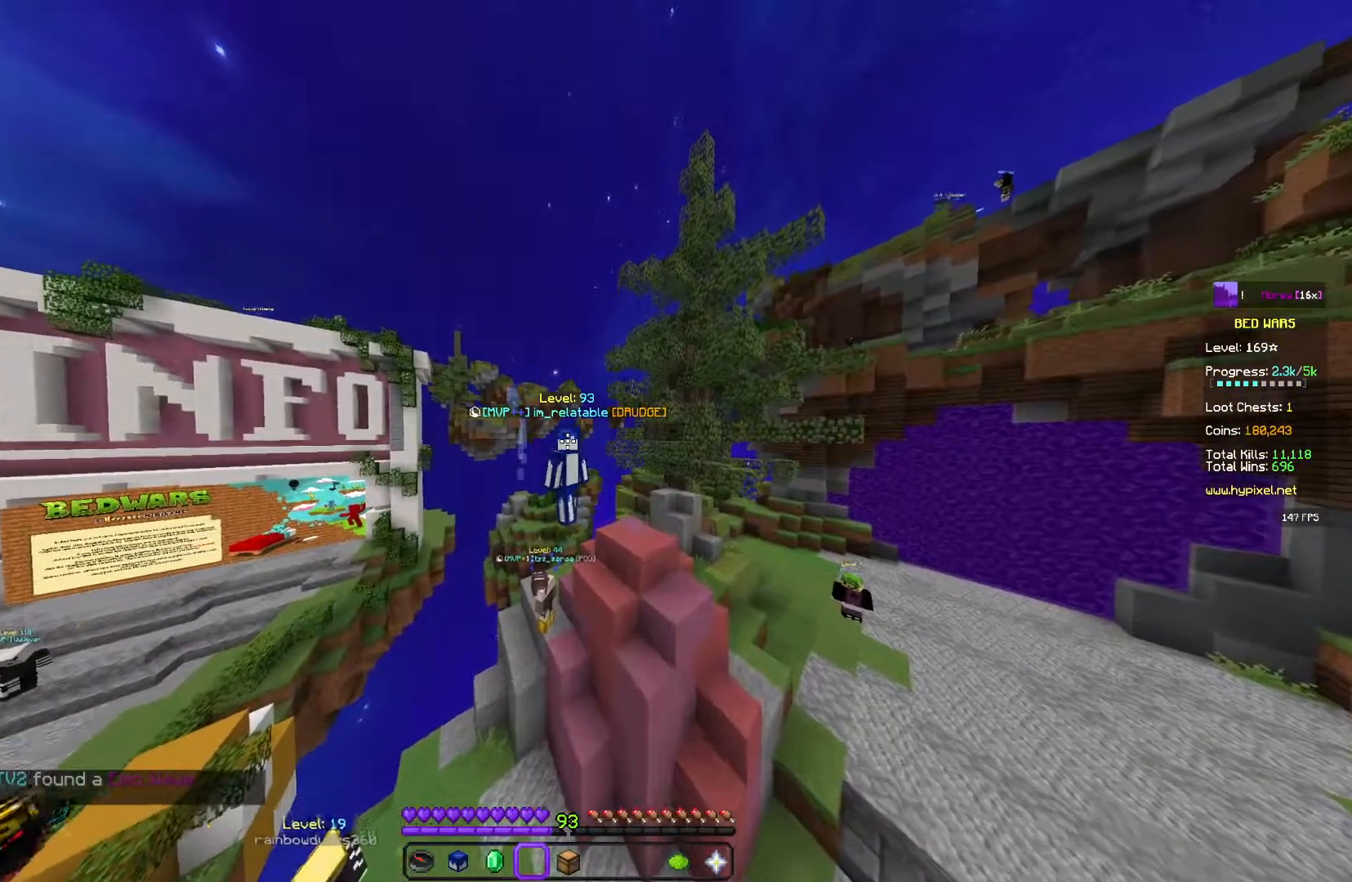
{"keys": [], "mouse": [], "events": []}
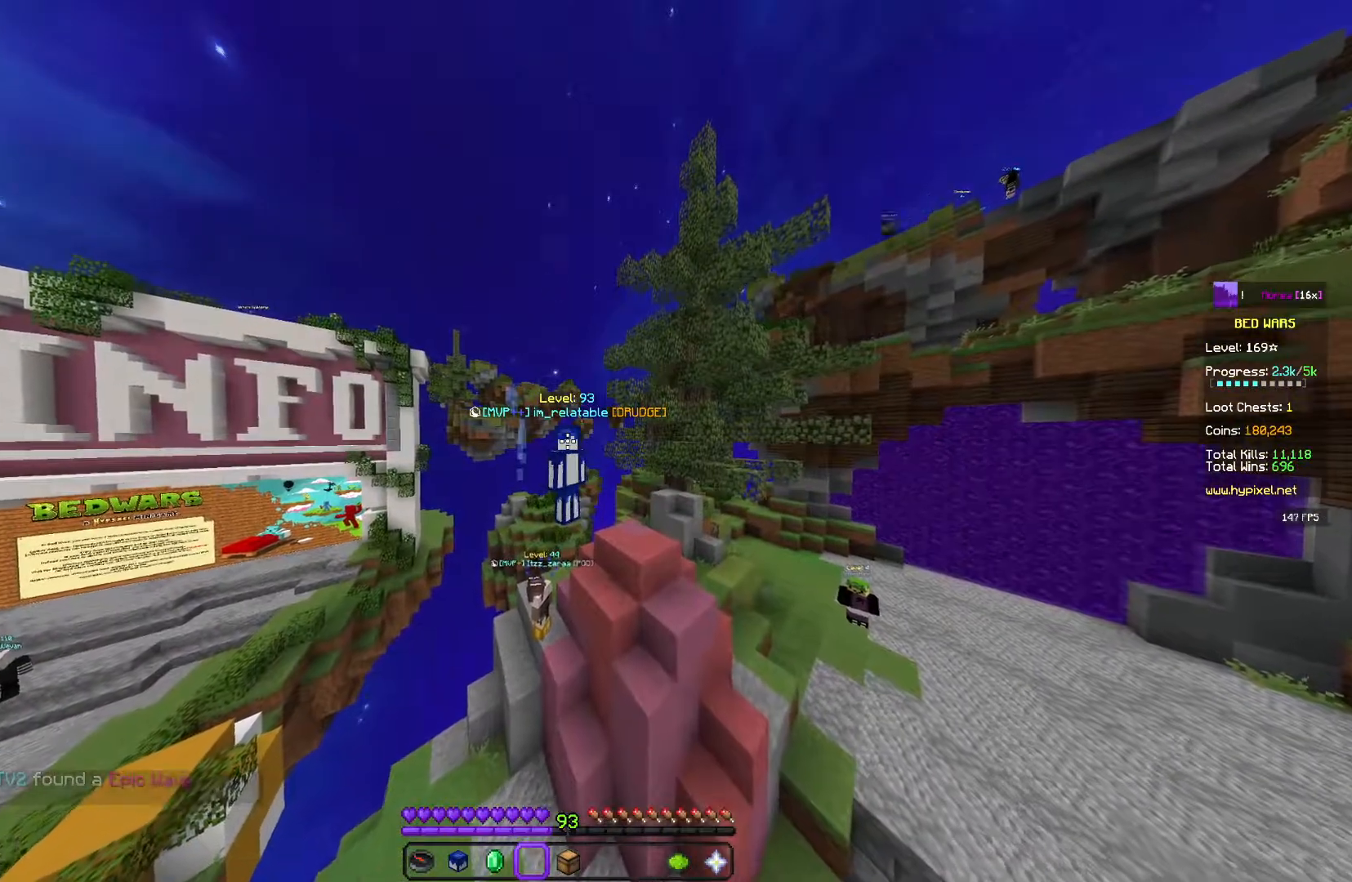
{"keys": [], "mouse": [], "events": []}
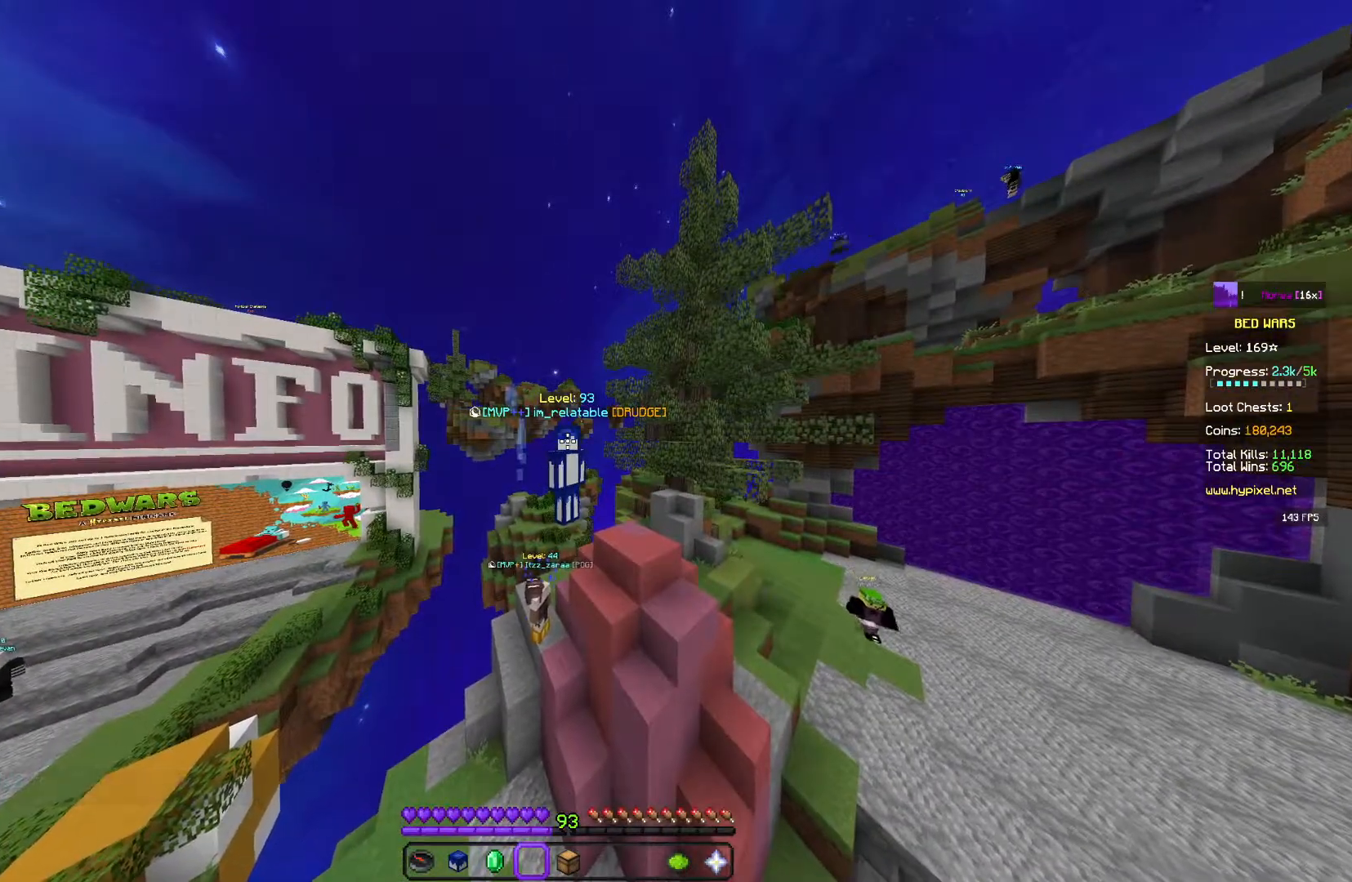
{"keys": ["a"], "mouse": [], "events": [[67, "a", "down"]]}
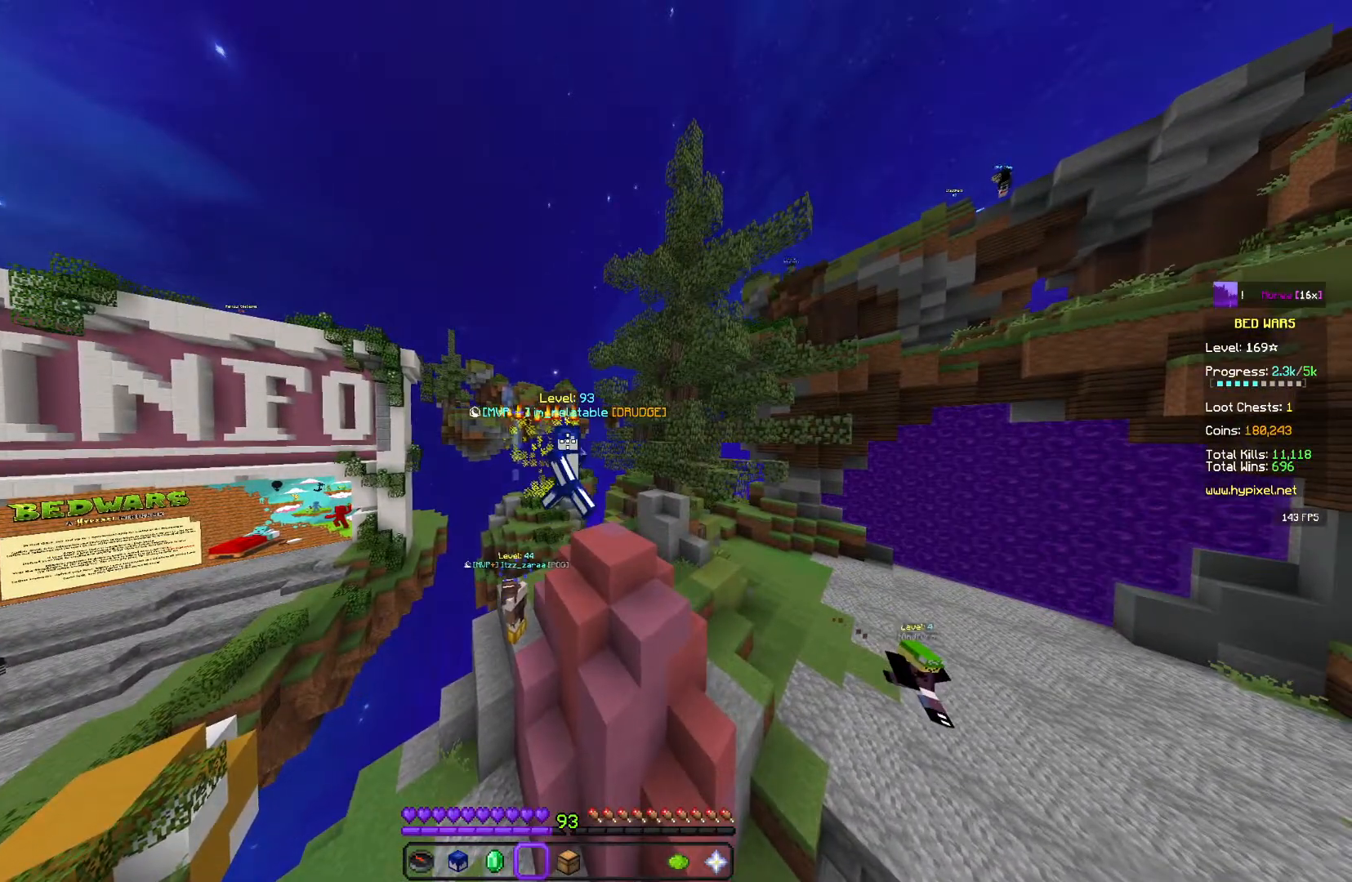
{"keys": [], "mouse": [], "events": [[183, "a", "up"]]}
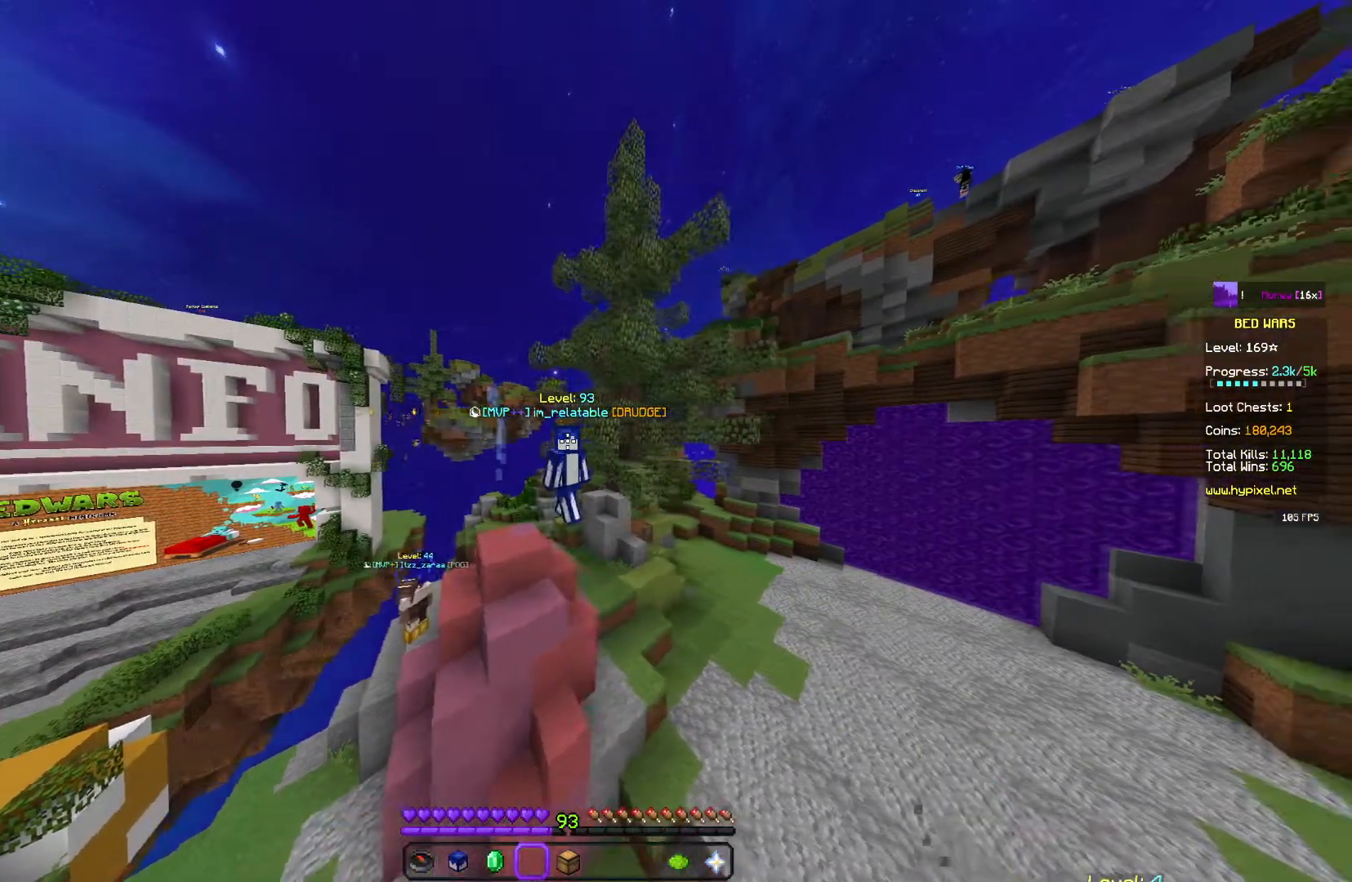
{"keys": ["d"], "mouse": [], "events": [[33, "d", "down"]]}
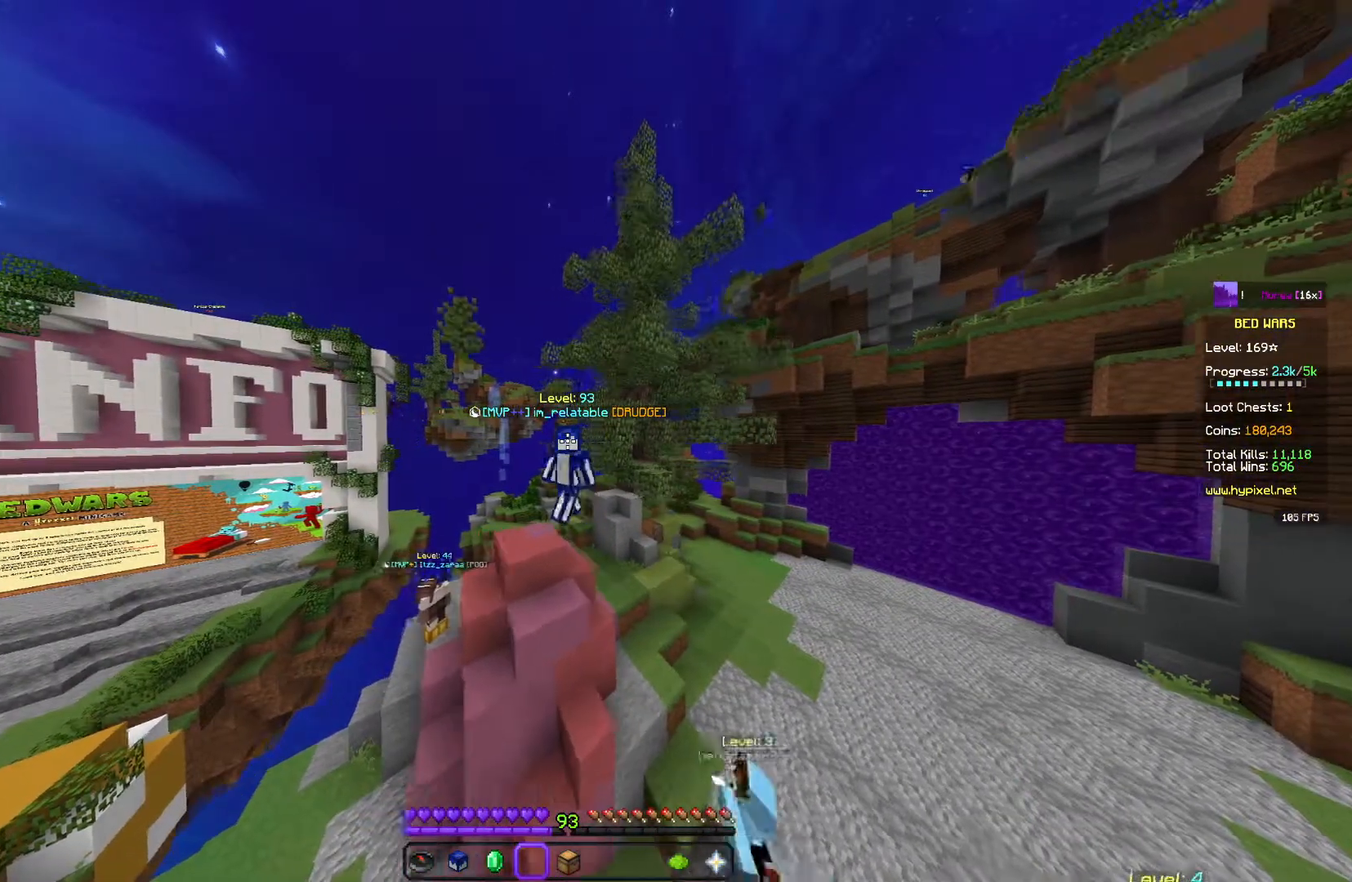
{"keys": [], "mouse": [], "events": [[183, "d", "up"]]}